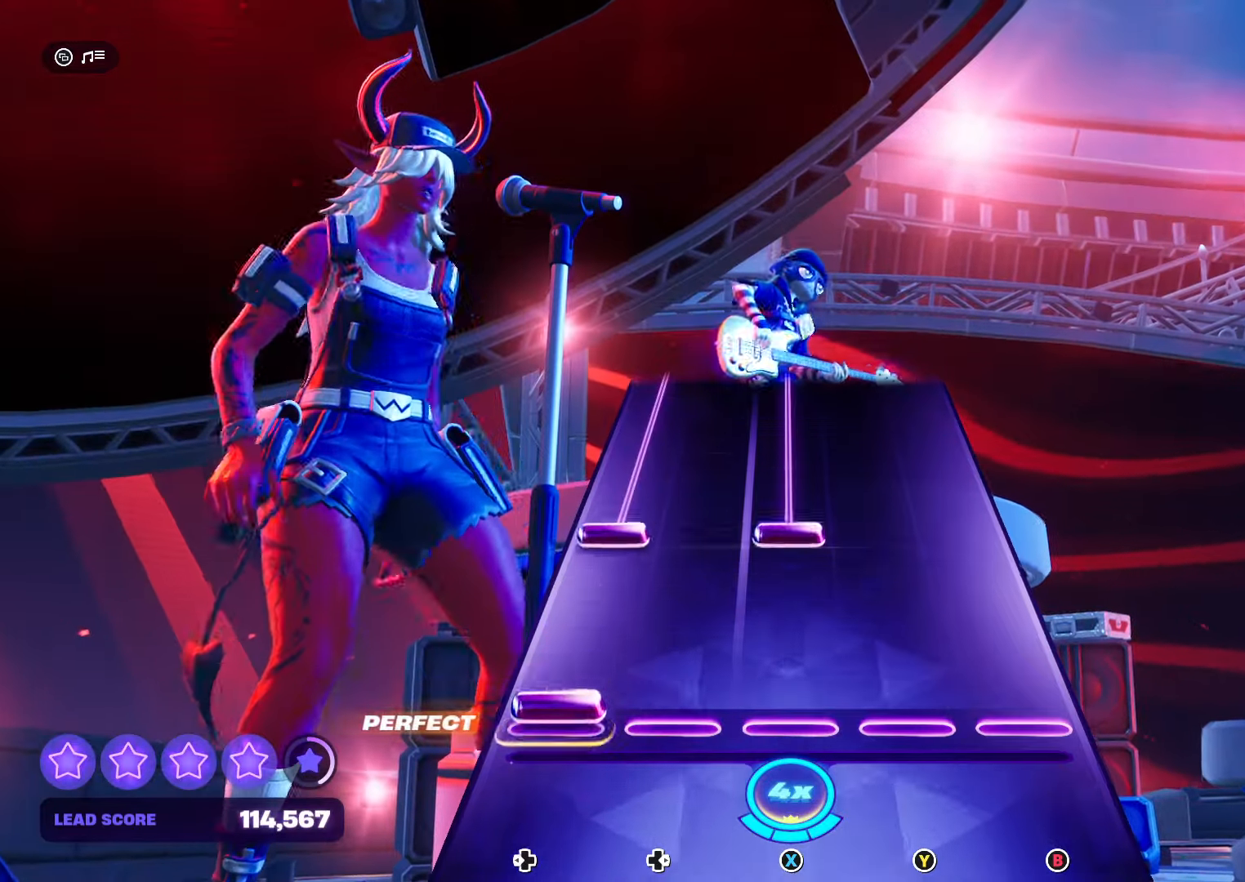
Gameplay with a controller (Xbox layout); each line is a JSON object with the inputs held at the frame after it (dt_ms = milliseconds from this image to that frame). "events" lists button and stick changes between this image and that frame as [ms after this image, input, new state], when the widget could be followed in between. Not read: left_stick right_stick.
{"dt_ms": 500, "buttons": ["X", "DPAD_LEFT"], "events": [[100, "DPAD_LEFT", "up"], [200, "DPAD_LEFT", "down"], [233, "X", "down"]]}
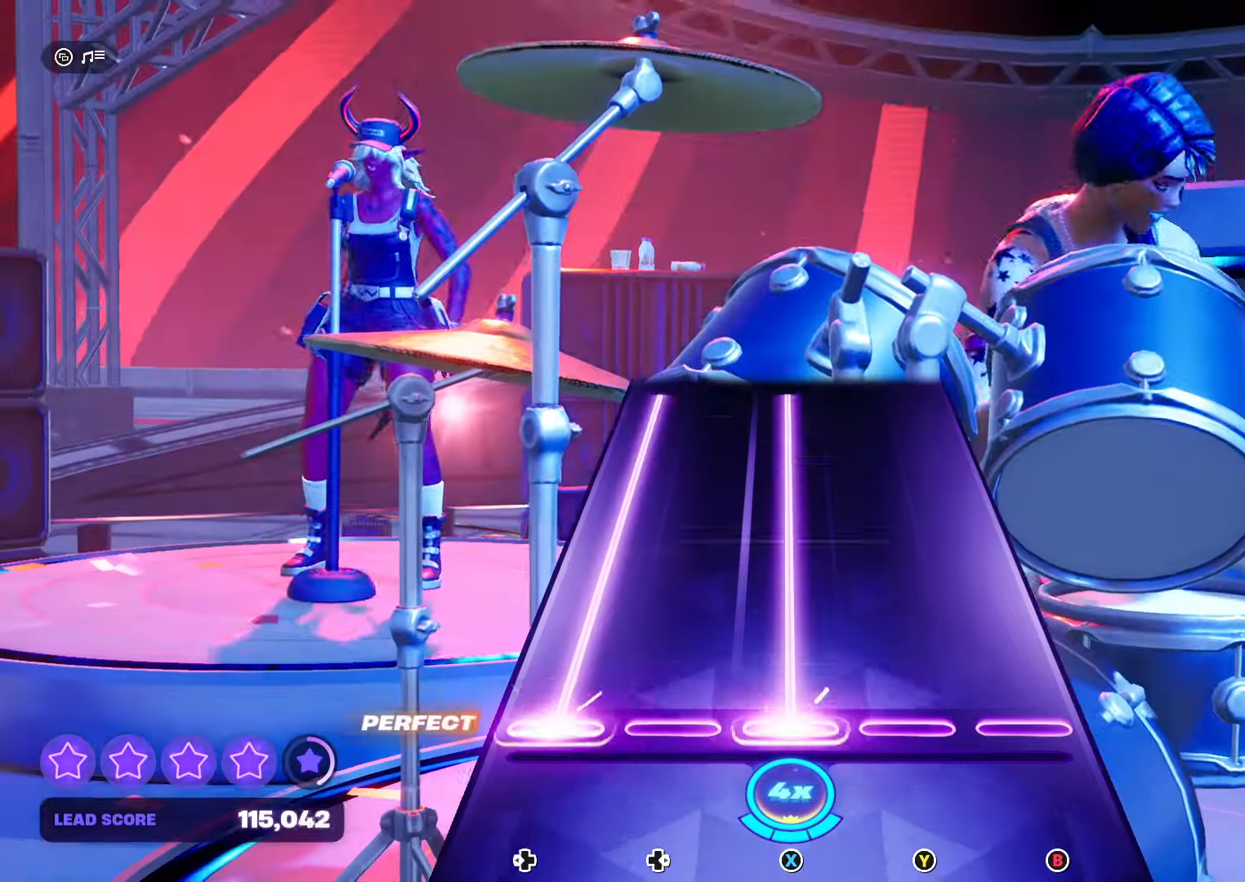
{"dt_ms": 500, "buttons": ["X", "DPAD_LEFT"], "events": []}
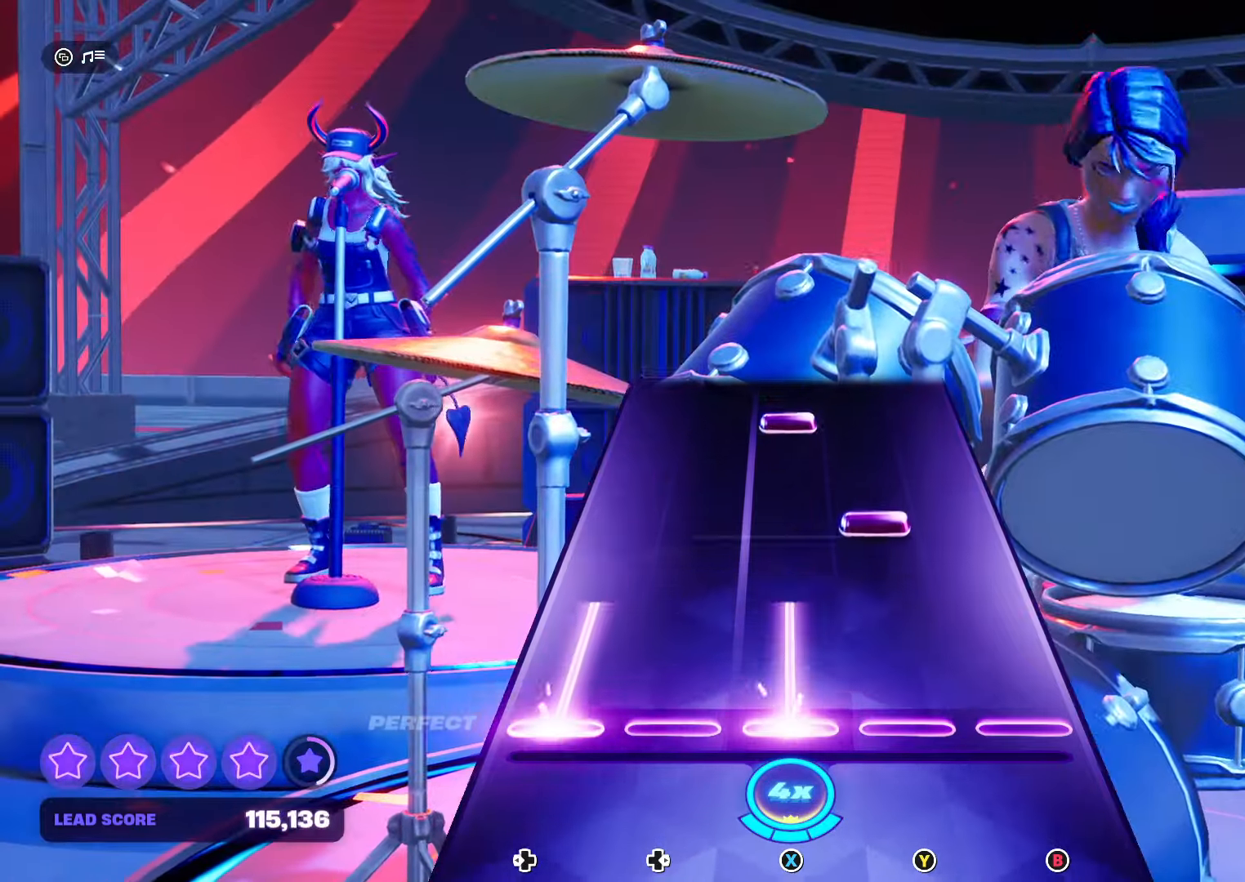
{"dt_ms": 500, "buttons": ["X"], "events": [[167, "DPAD_LEFT", "up"], [167, "X", "up"], [300, "Y", "down"], [400, "Y", "up"], [500, "X", "down"]]}
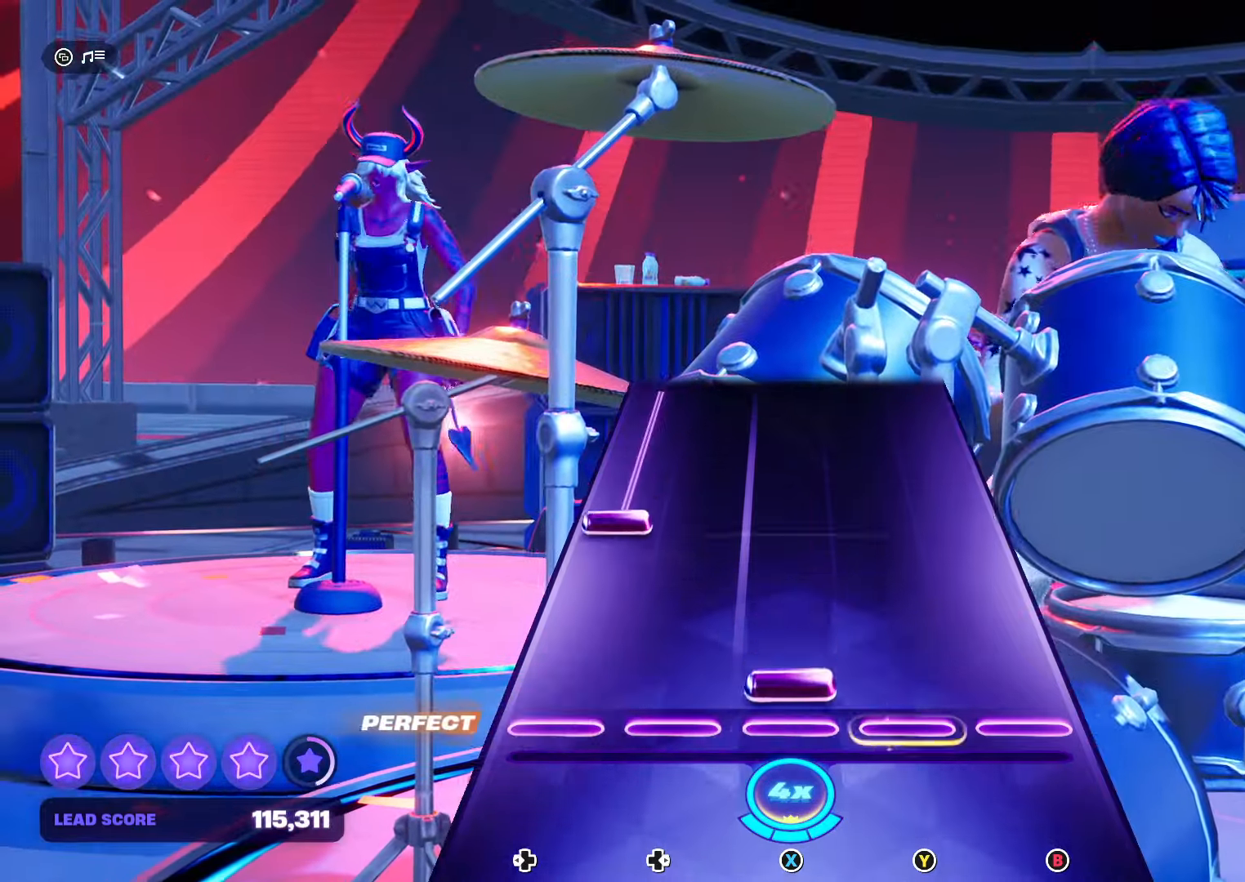
{"dt_ms": 500, "buttons": ["DPAD_LEFT"], "events": [[167, "X", "up"], [267, "DPAD_LEFT", "down"]]}
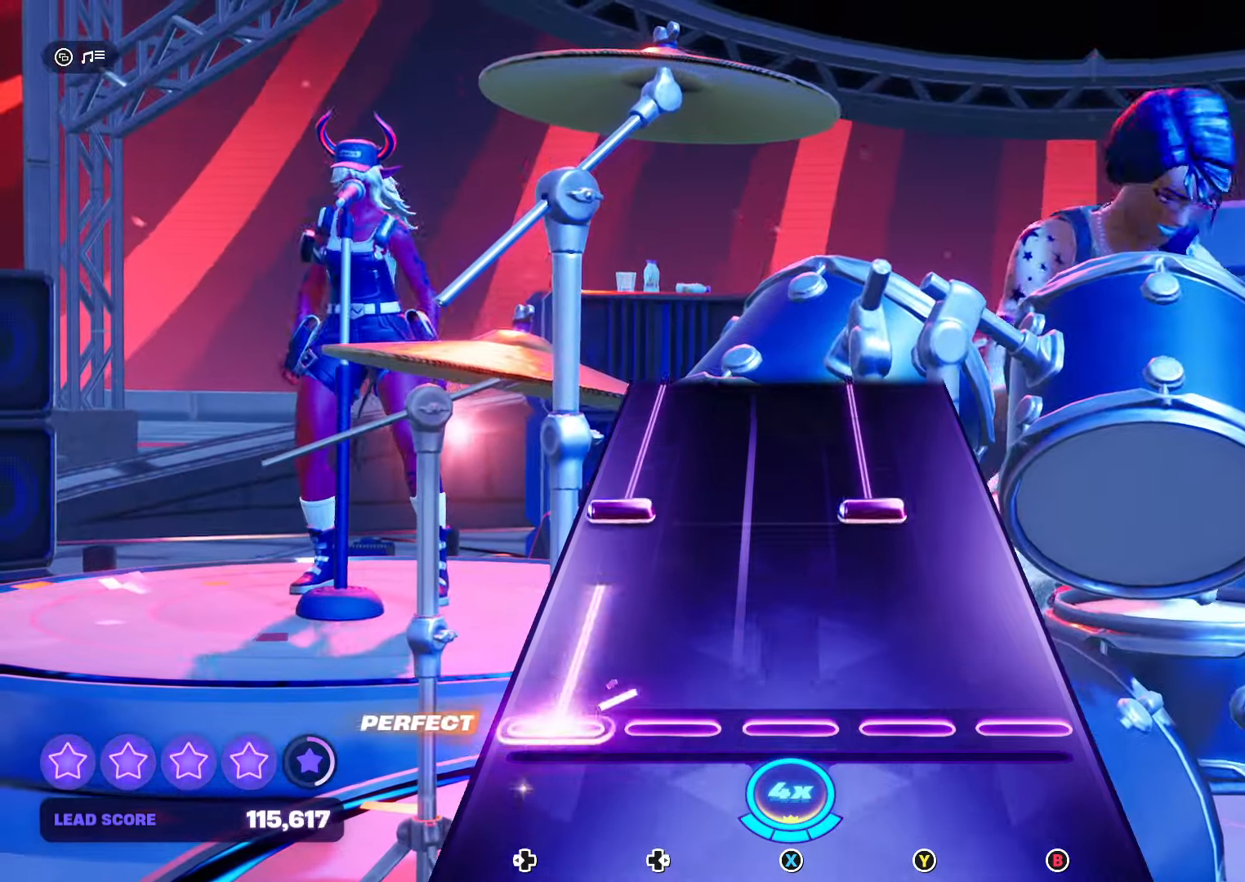
{"dt_ms": 500, "buttons": ["Y", "DPAD_LEFT"], "events": [[167, "DPAD_LEFT", "up"], [267, "DPAD_LEFT", "down"], [267, "Y", "down"]]}
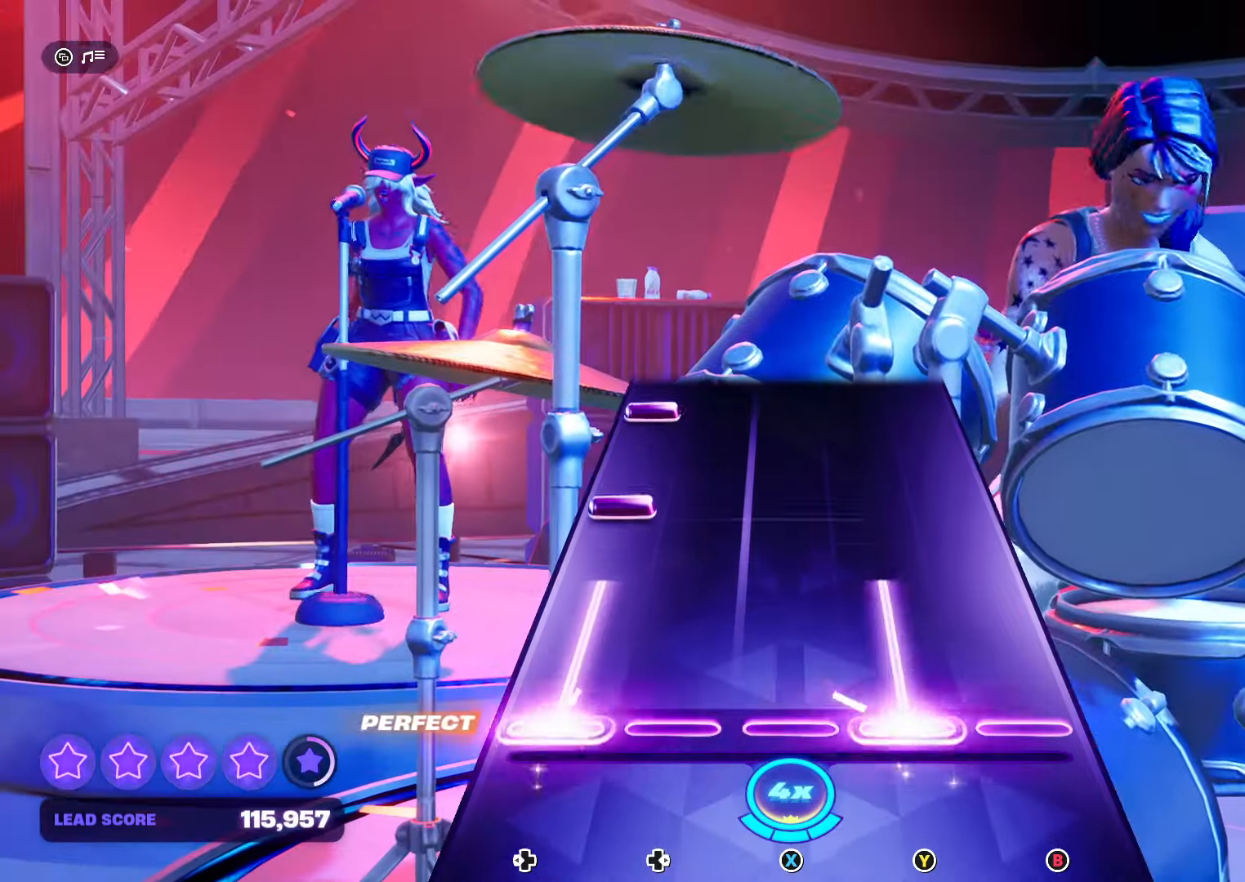
{"dt_ms": 500, "buttons": [], "events": [[167, "DPAD_LEFT", "up"], [233, "Y", "up"], [267, "DPAD_LEFT", "down"], [433, "DPAD_LEFT", "up"]]}
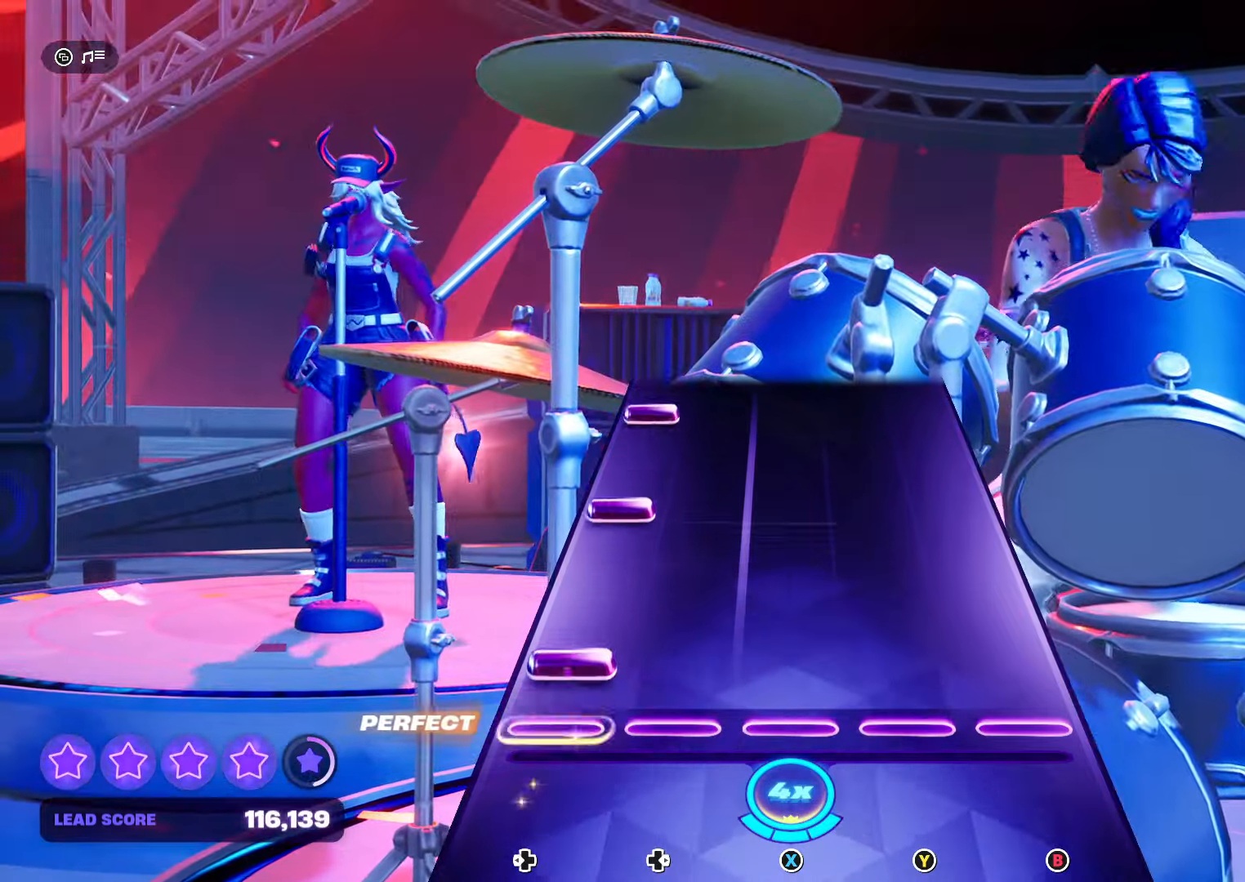
{"dt_ms": 500, "buttons": [], "events": [[33, "DPAD_LEFT", "down"], [167, "DPAD_LEFT", "up"], [300, "DPAD_LEFT", "down"], [434, "DPAD_LEFT", "up"]]}
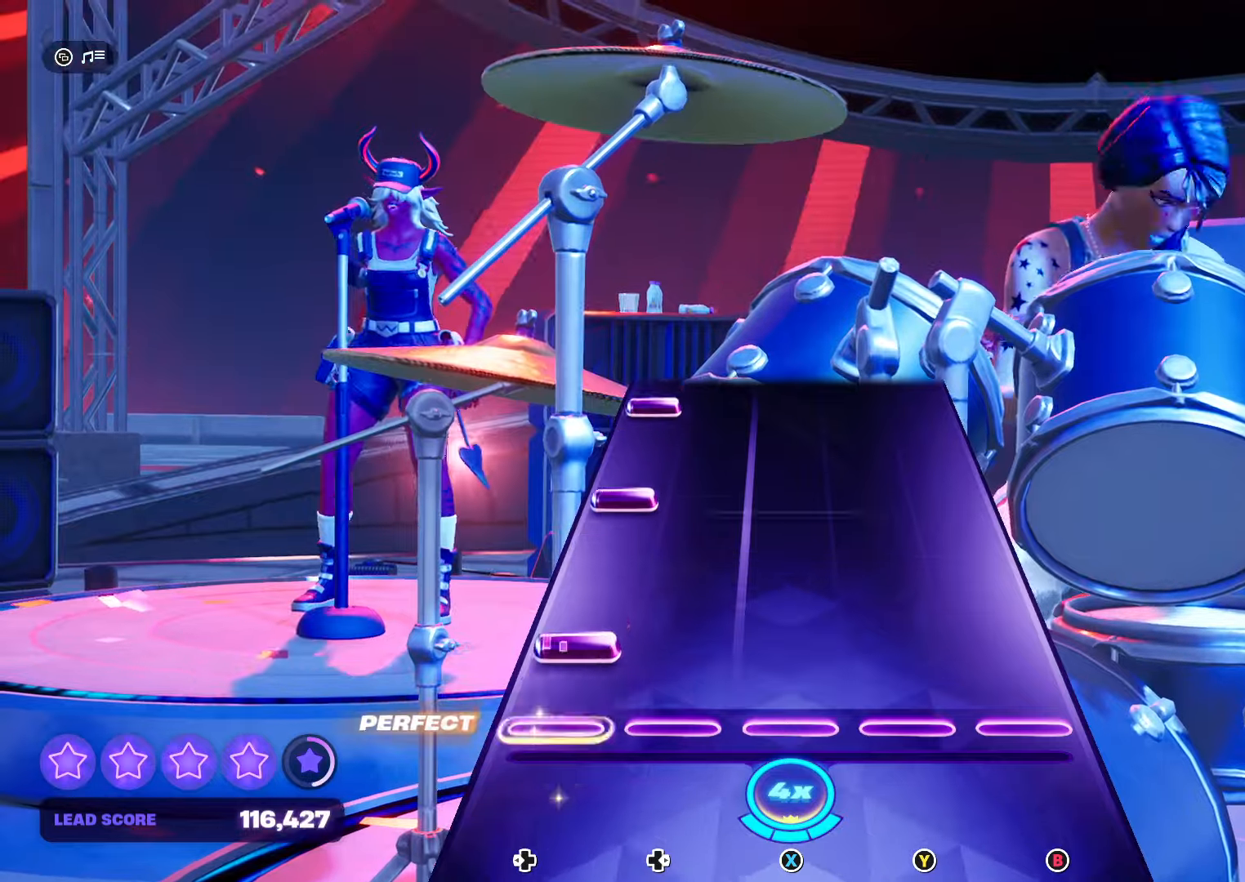
{"dt_ms": 500, "buttons": [], "events": [[67, "DPAD_LEFT", "down"], [200, "DPAD_LEFT", "up"], [300, "DPAD_LEFT", "down"], [434, "DPAD_LEFT", "up"]]}
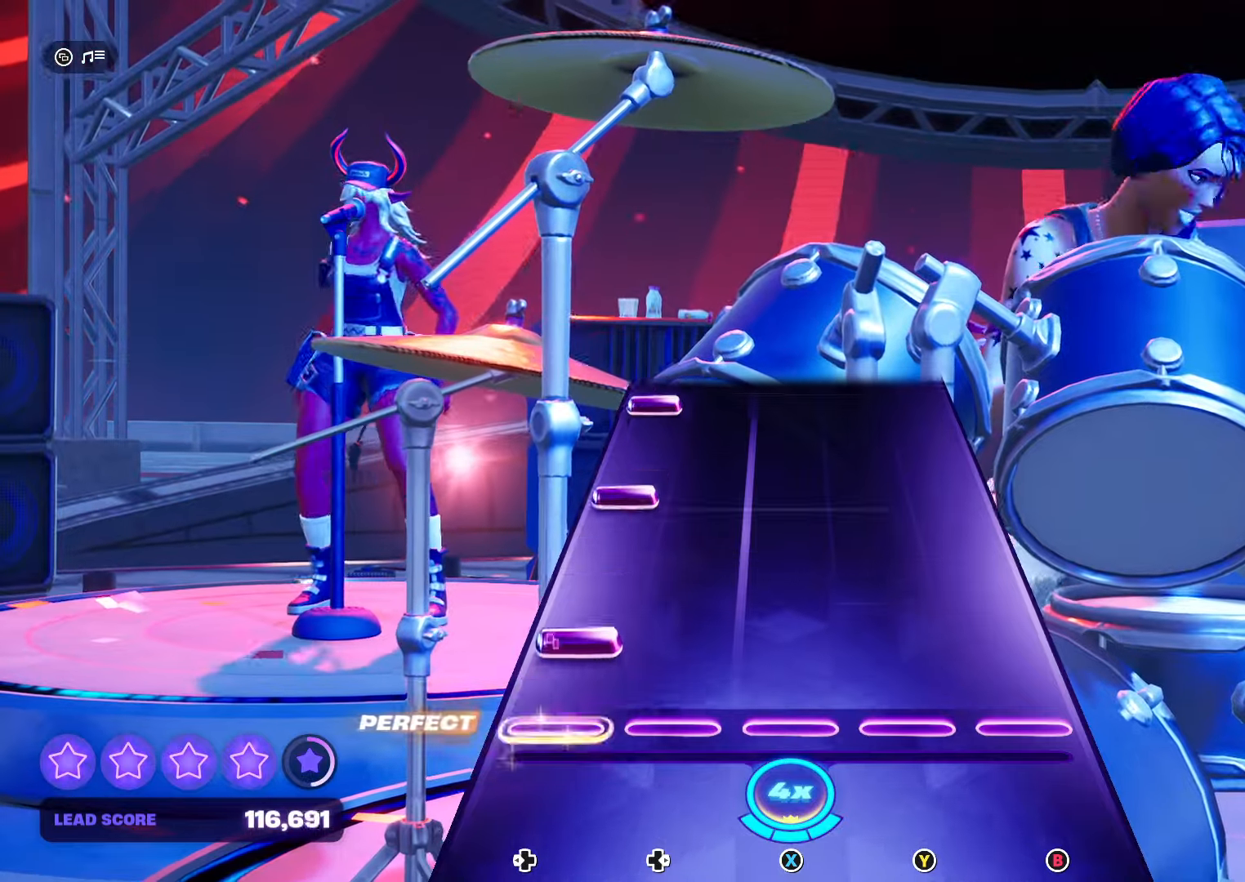
{"dt_ms": 500, "buttons": [], "events": [[100, "DPAD_LEFT", "down"], [200, "DPAD_LEFT", "up"], [334, "DPAD_LEFT", "down"], [467, "DPAD_LEFT", "up"]]}
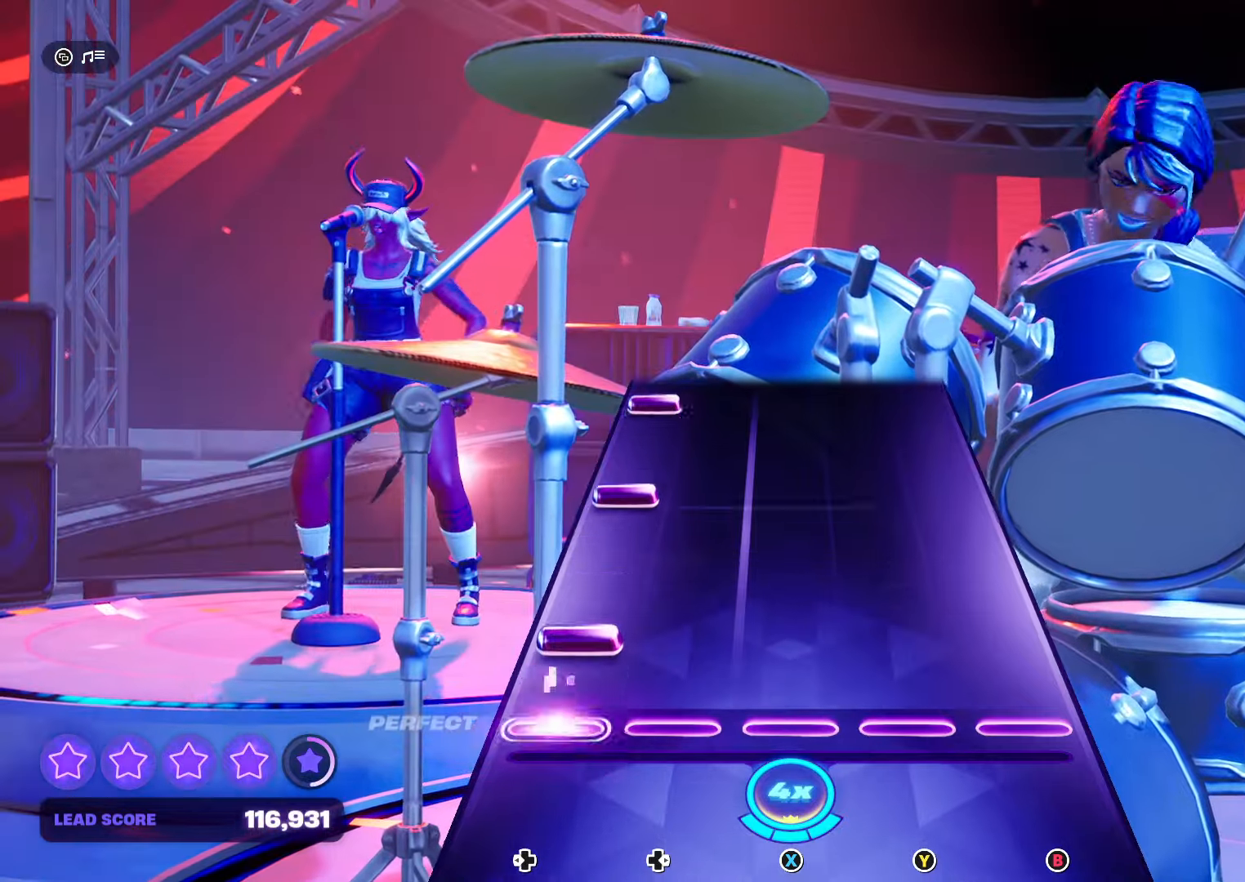
{"dt_ms": 500, "buttons": [], "events": [[67, "DPAD_LEFT", "down"], [200, "DPAD_LEFT", "up"], [300, "DPAD_LEFT", "down"], [434, "DPAD_LEFT", "up"]]}
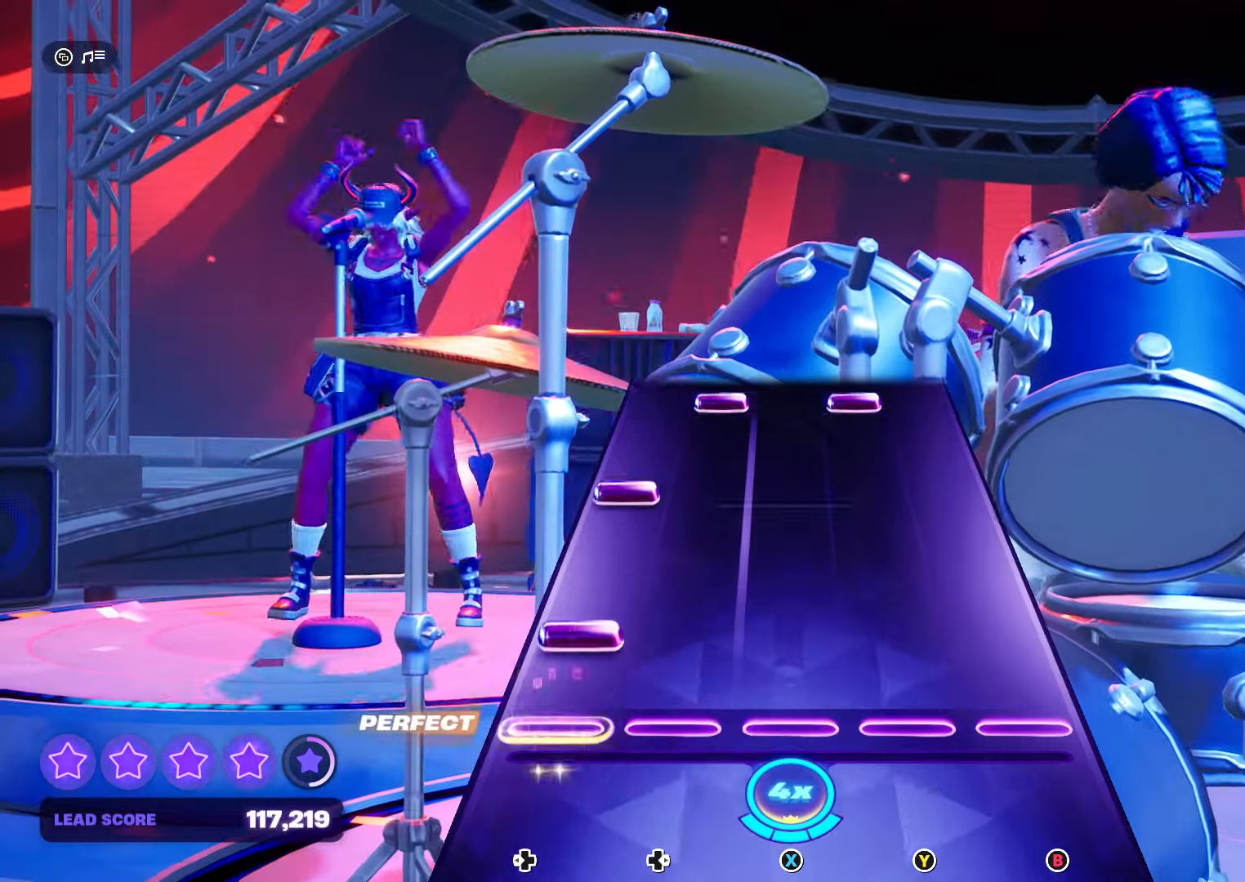
{"dt_ms": 500, "buttons": [], "events": [[67, "DPAD_LEFT", "down"], [200, "DPAD_LEFT", "up"], [334, "DPAD_LEFT", "down"], [467, "DPAD_LEFT", "up"]]}
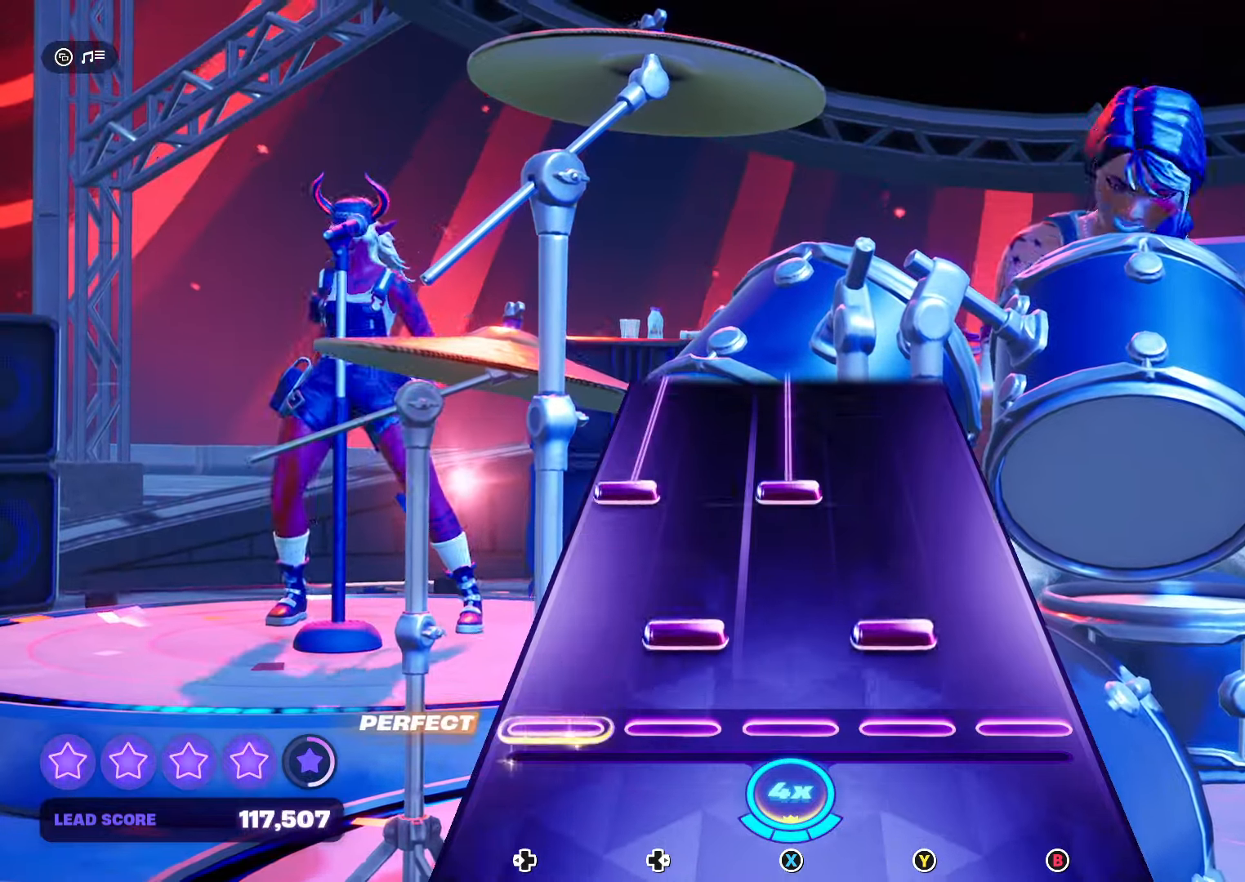
{"dt_ms": 500, "buttons": ["X", "DPAD_LEFT"], "events": [[100, "DPAD_RIGHT", "down"], [100, "Y", "down"], [200, "DPAD_RIGHT", "up"], [234, "Y", "up"], [367, "DPAD_LEFT", "down"], [367, "X", "down"]]}
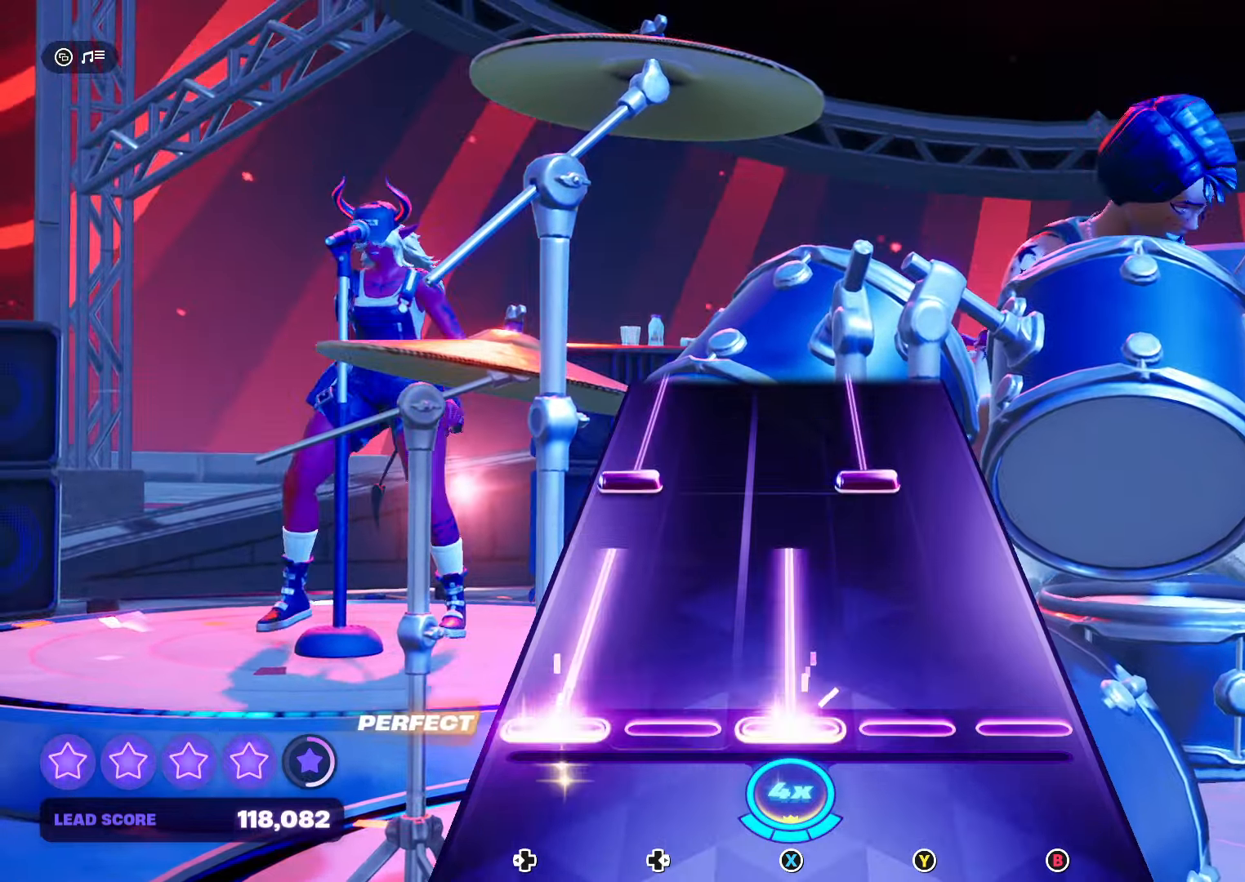
{"dt_ms": 500, "buttons": ["Y", "DPAD_LEFT"], "events": [[200, "DPAD_LEFT", "up"], [234, "X", "up"], [366, "DPAD_LEFT", "down"], [366, "Y", "down"]]}
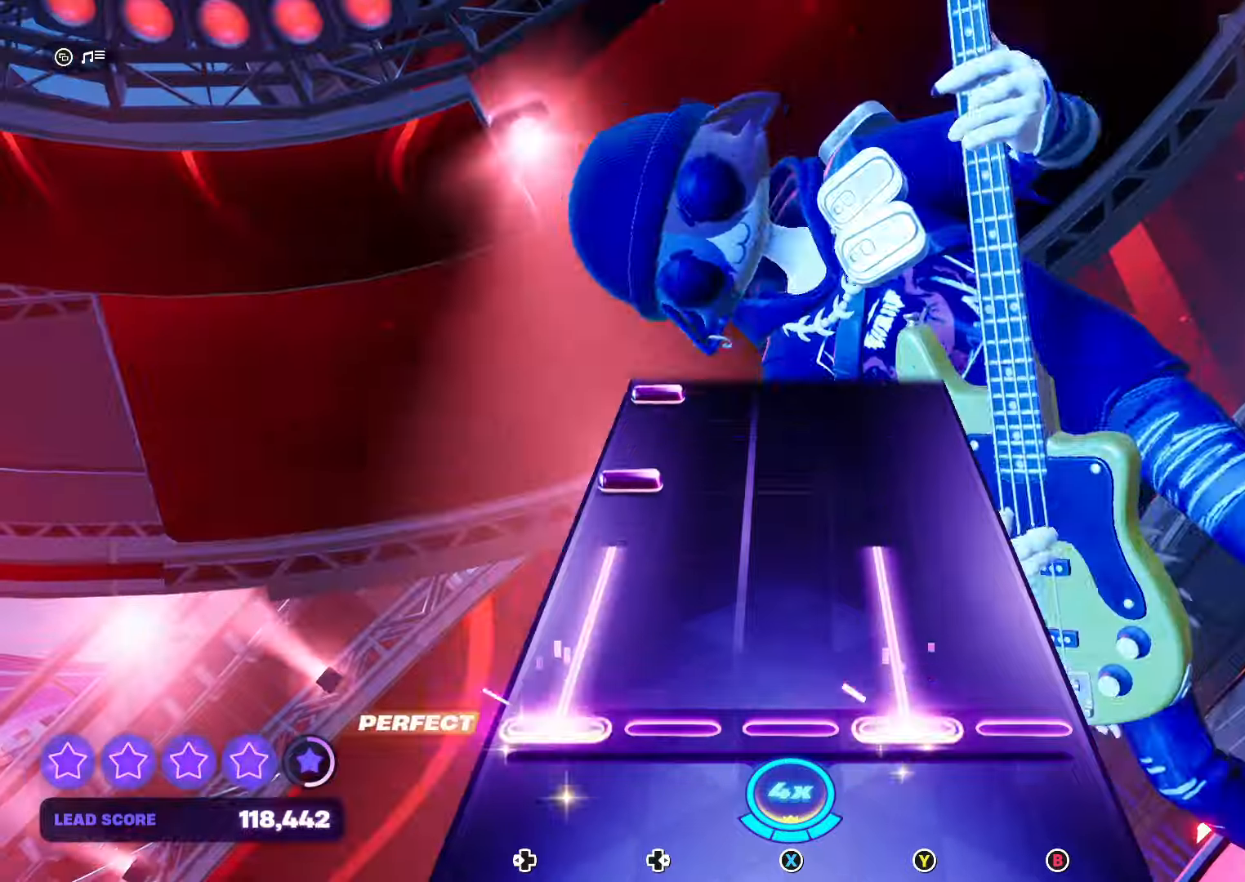
{"dt_ms": 500, "buttons": [], "events": [[266, "DPAD_LEFT", "up"], [266, "Y", "up"], [366, "DPAD_LEFT", "down"], [500, "DPAD_LEFT", "up"]]}
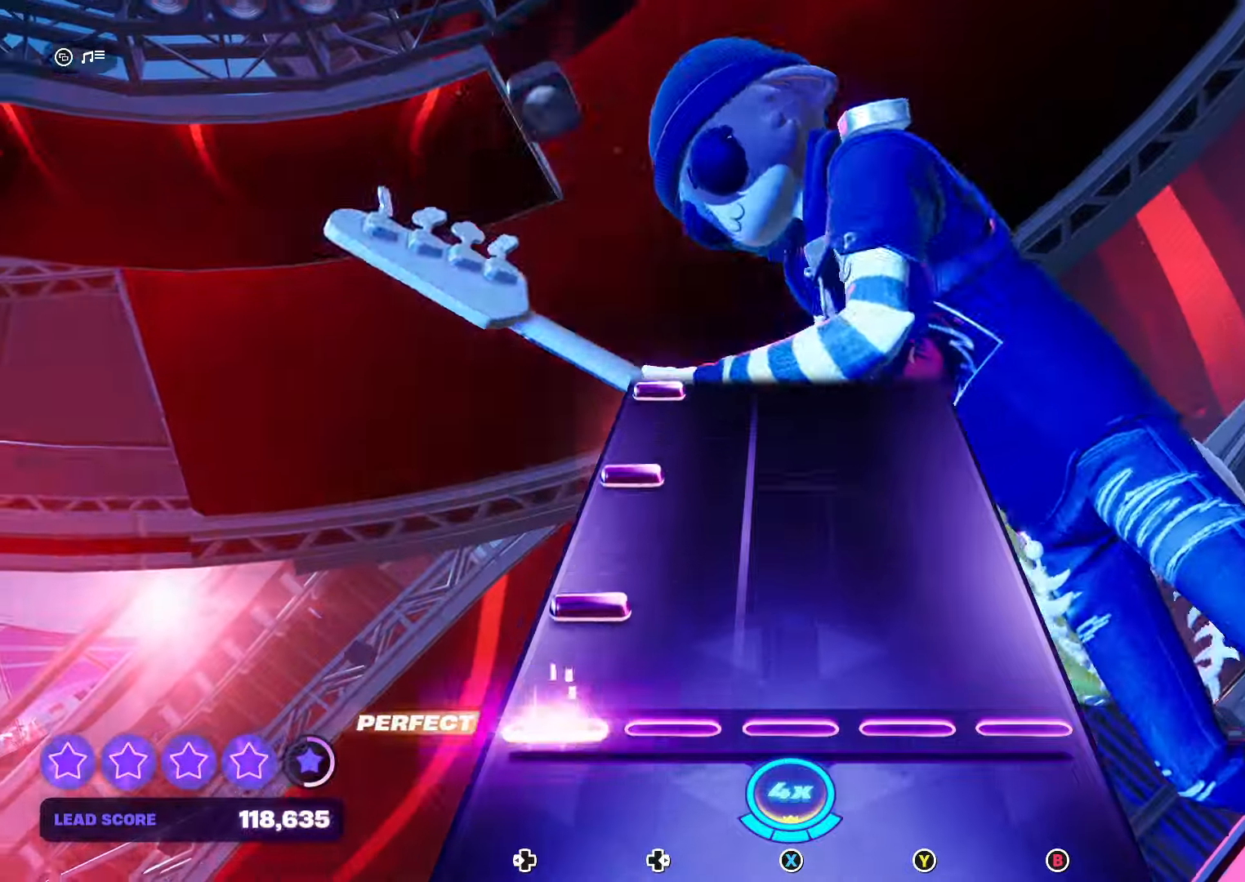
{"dt_ms": 500, "buttons": ["DPAD_LEFT"], "events": [[100, "DPAD_LEFT", "down"], [266, "DPAD_LEFT", "up"], [366, "DPAD_LEFT", "down"]]}
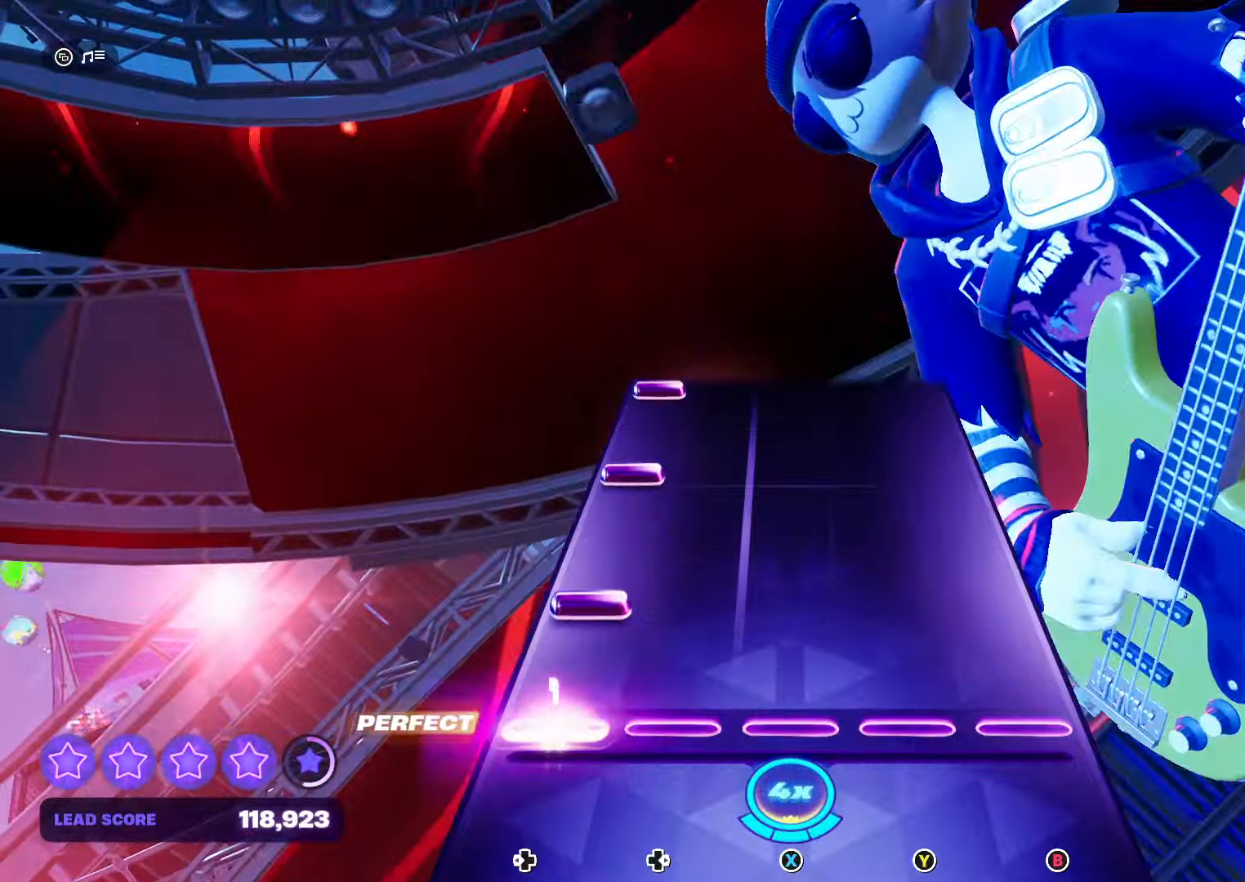
{"dt_ms": 500, "buttons": [], "events": [[33, "DPAD_LEFT", "up"], [100, "DPAD_LEFT", "down"], [233, "DPAD_LEFT", "up"], [366, "DPAD_LEFT", "down"], [500, "DPAD_LEFT", "up"]]}
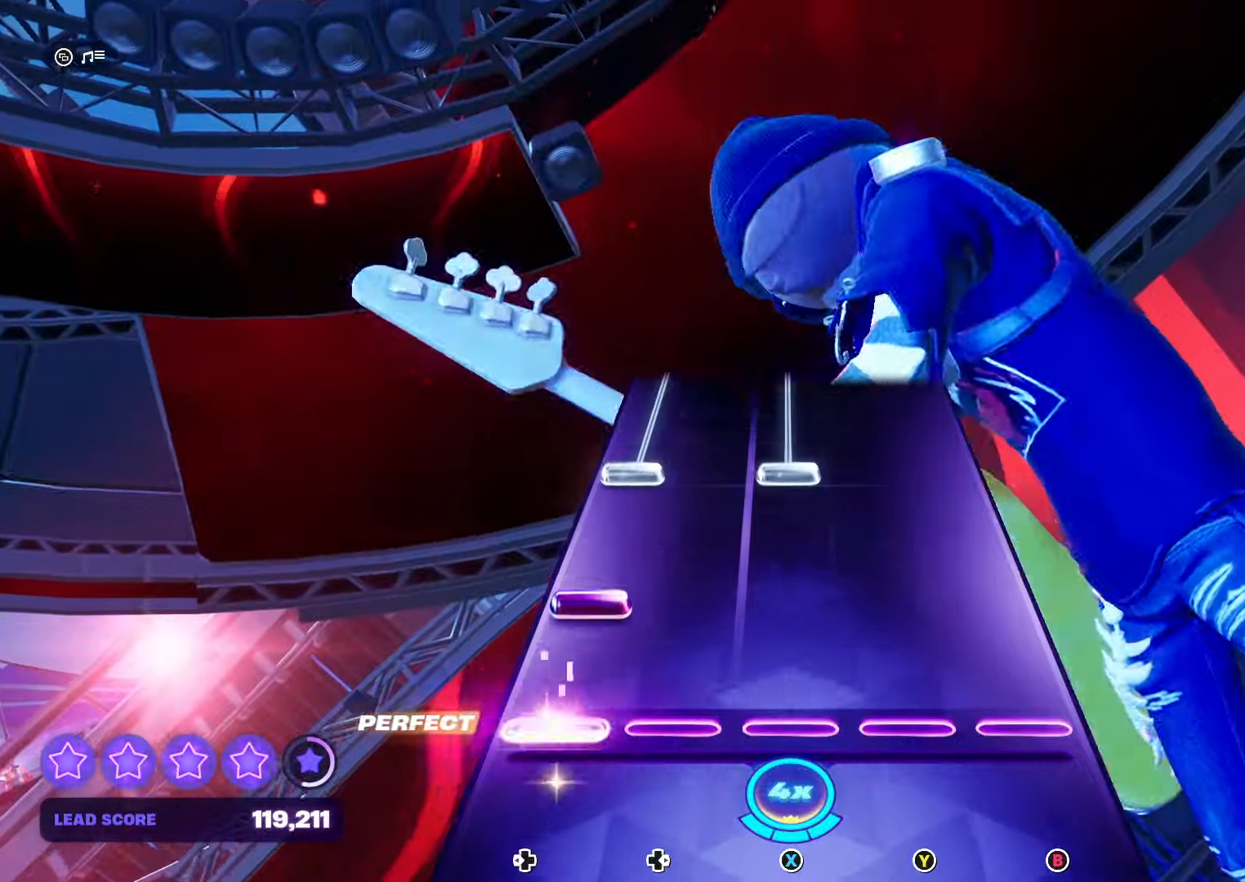
{"dt_ms": 500, "buttons": ["X", "DPAD_LEFT"], "events": [[133, "DPAD_LEFT", "down"], [233, "DPAD_LEFT", "up"], [366, "DPAD_LEFT", "down"], [366, "X", "down"]]}
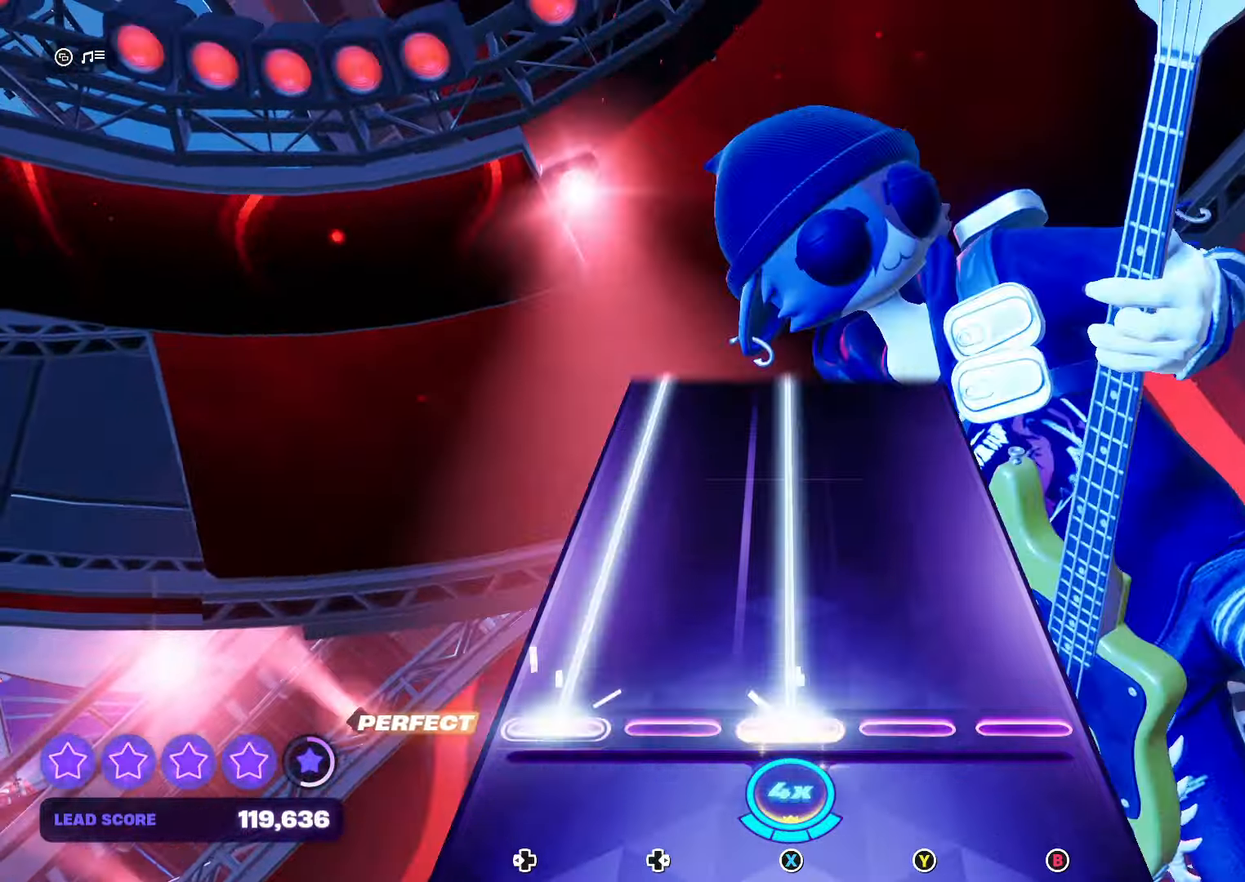
{"dt_ms": 500, "buttons": ["X", "DPAD_LEFT"], "events": []}
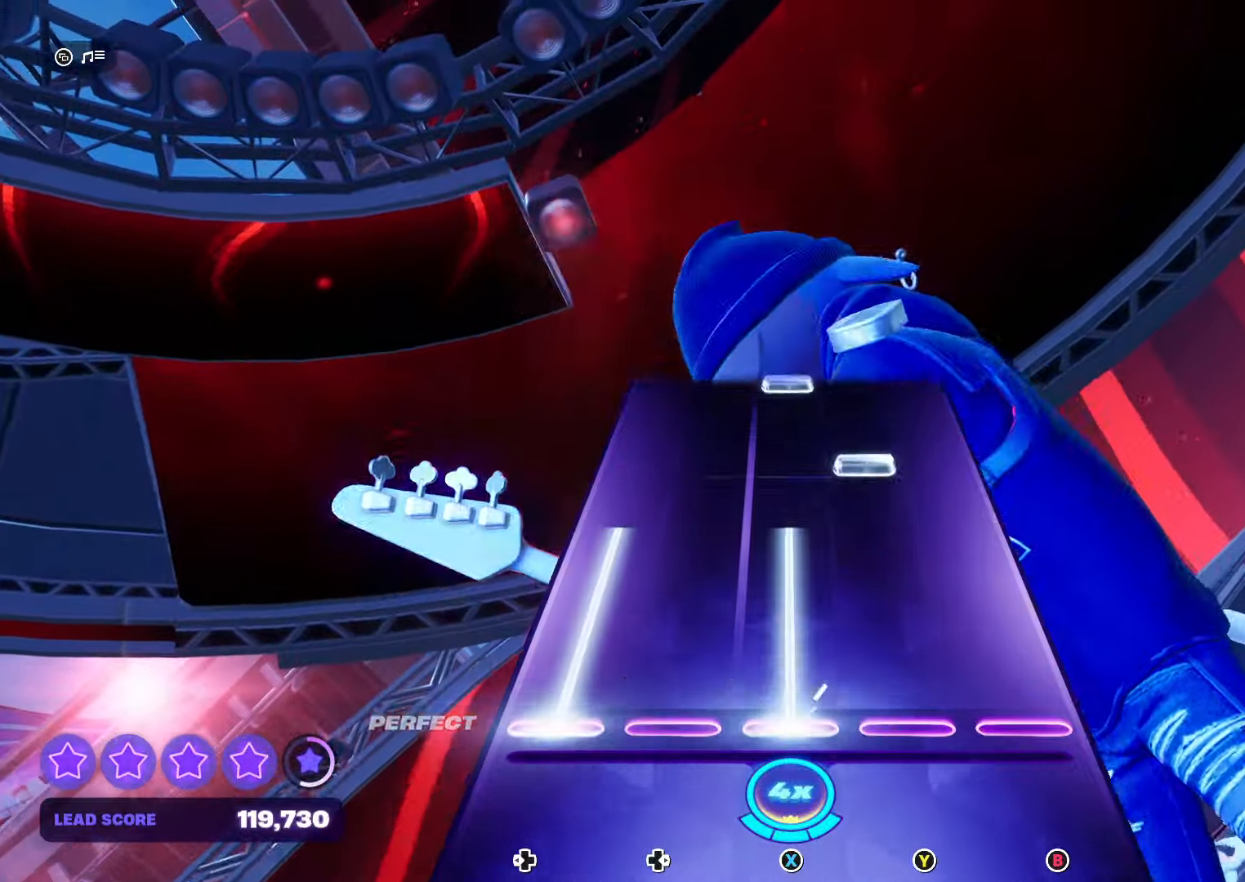
{"dt_ms": 500, "buttons": ["Y"], "events": [[266, "X", "up"], [300, "DPAD_LEFT", "up"], [400, "Y", "down"]]}
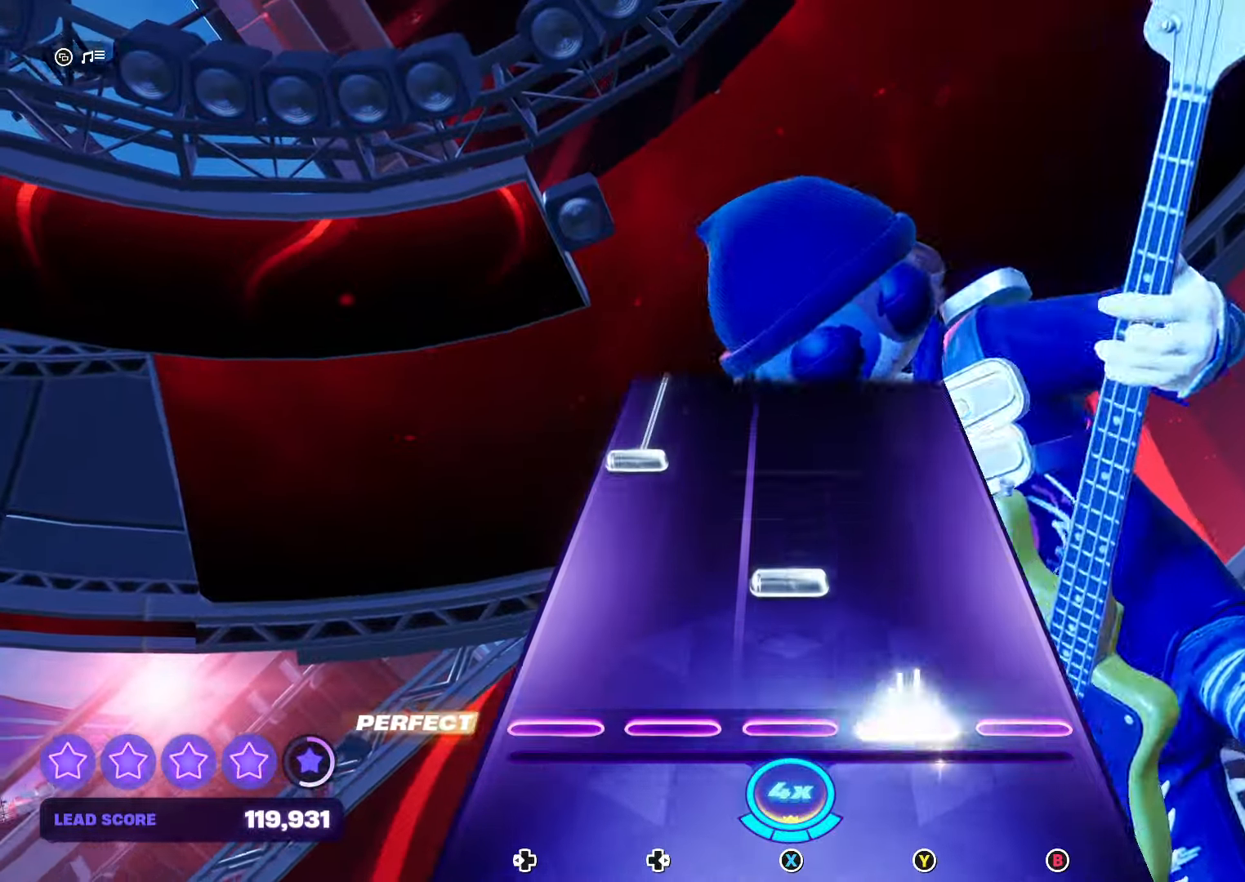
{"dt_ms": 500, "buttons": ["DPAD_LEFT"], "events": [[33, "Y", "up"], [166, "X", "down"], [266, "X", "up"], [400, "DPAD_LEFT", "down"]]}
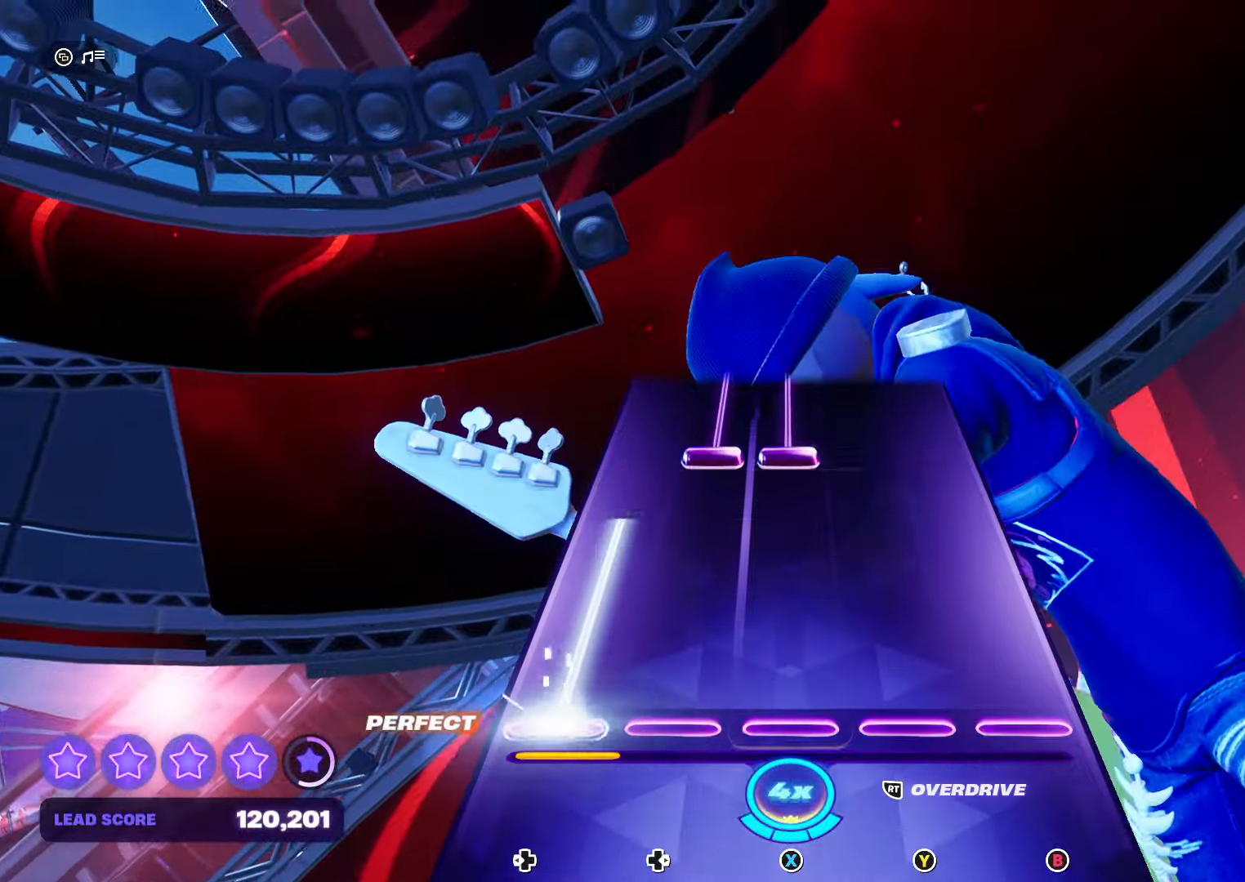
{"dt_ms": 500, "buttons": ["X", "DPAD_RIGHT"], "events": [[300, "DPAD_LEFT", "up"], [400, "DPAD_RIGHT", "down"], [400, "X", "down"]]}
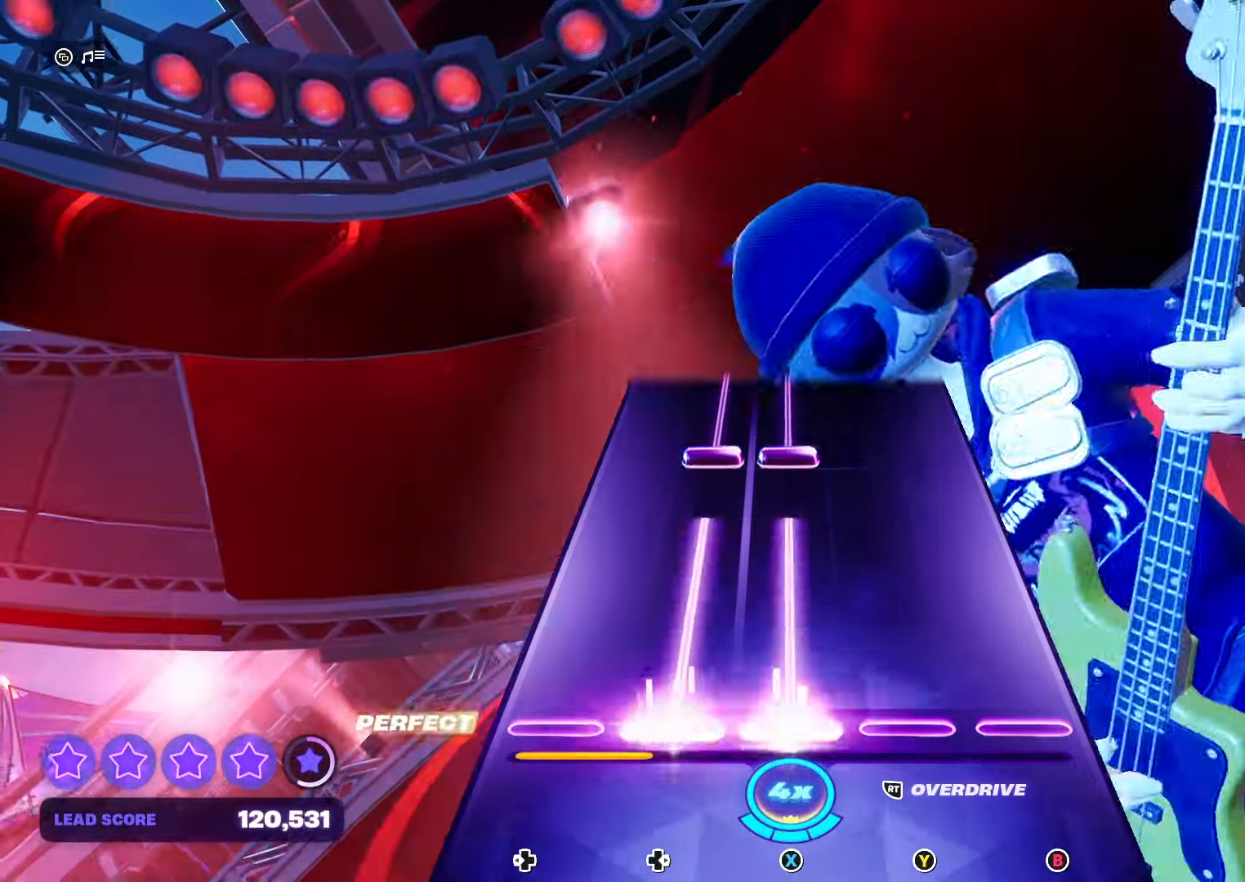
{"dt_ms": 500, "buttons": ["X", "DPAD_RIGHT"], "events": [[266, "DPAD_RIGHT", "up"], [300, "X", "up"], [433, "DPAD_RIGHT", "down"], [433, "X", "down"]]}
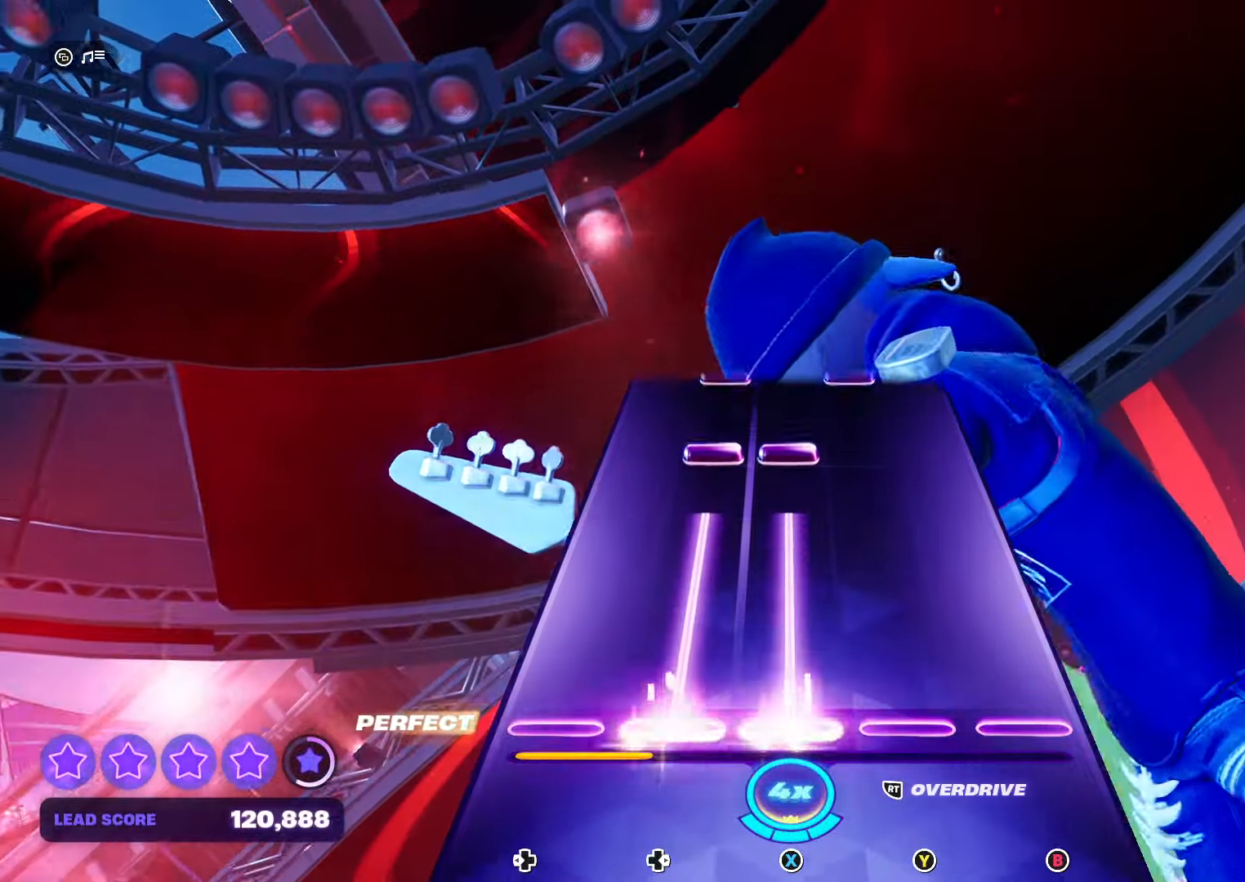
{"dt_ms": 500, "buttons": ["X", "DPAD_RIGHT"], "events": [[266, "DPAD_RIGHT", "up"], [300, "X", "up"], [433, "DPAD_RIGHT", "down"], [433, "X", "down"]]}
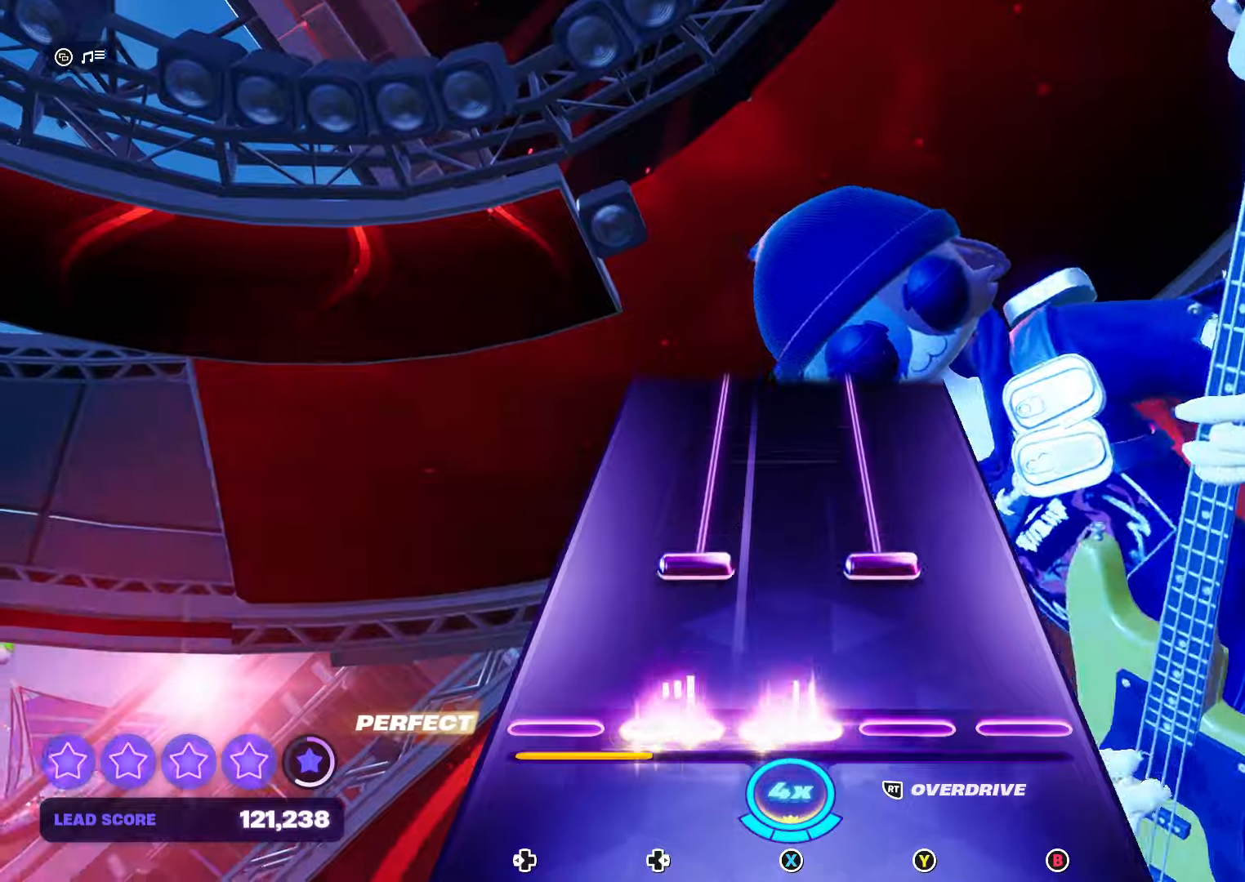
{"dt_ms": 500, "buttons": ["Y", "DPAD_RIGHT"], "events": [[100, "DPAD_RIGHT", "up"], [100, "X", "up"], [167, "DPAD_RIGHT", "down"], [200, "Y", "down"]]}
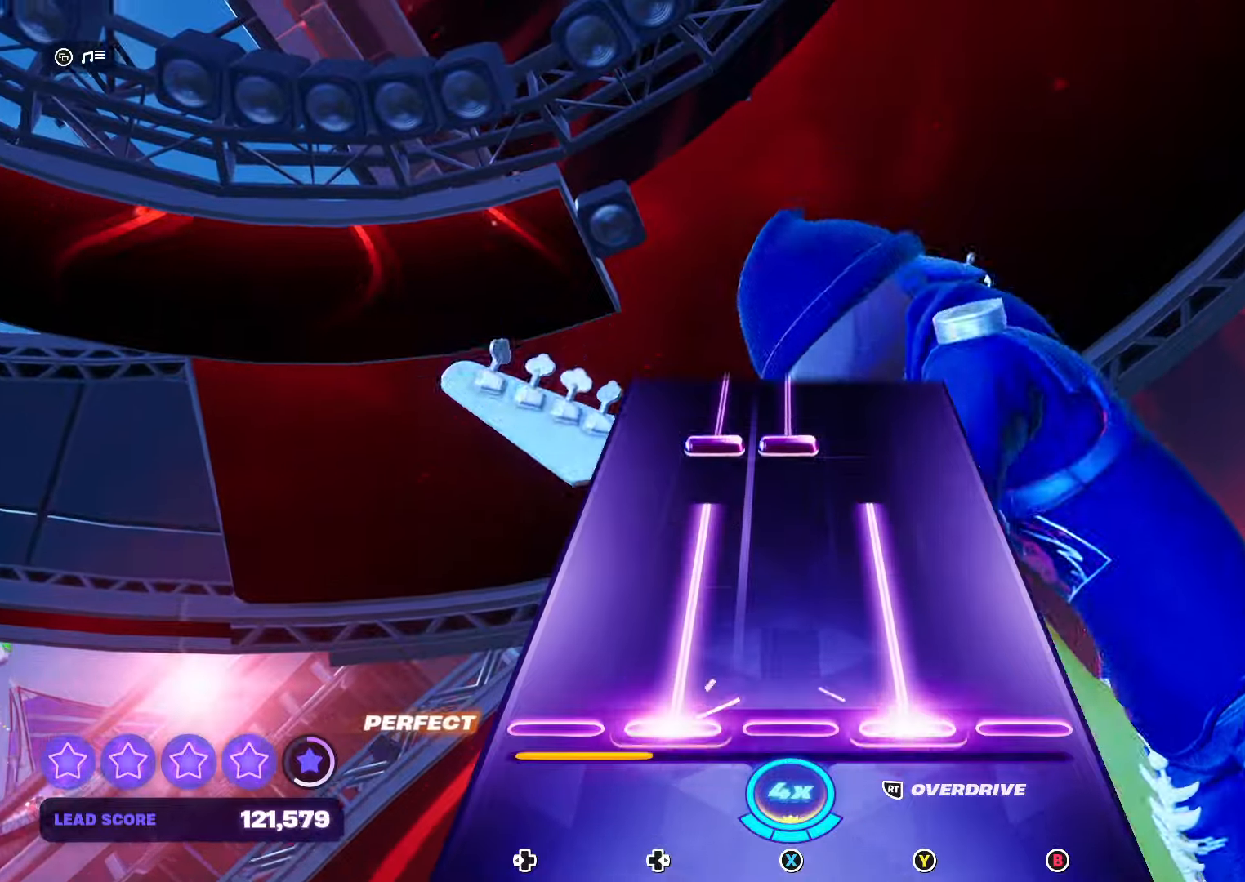
{"dt_ms": 500, "buttons": ["X", "DPAD_RIGHT"], "events": [[300, "DPAD_RIGHT", "up"], [300, "Y", "up"], [433, "DPAD_RIGHT", "down"], [433, "X", "down"]]}
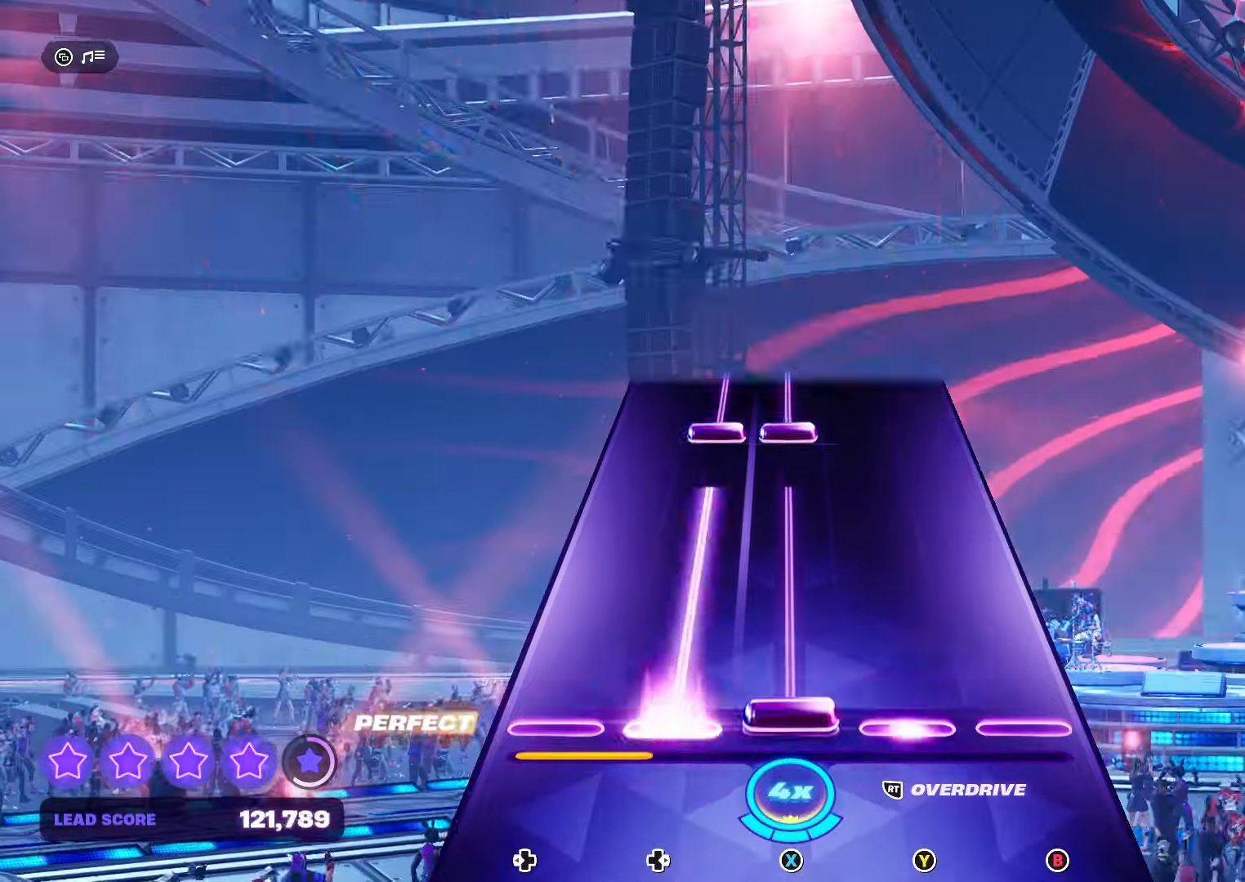
{"dt_ms": 500, "buttons": ["X", "DPAD_RIGHT"], "events": [[300, "DPAD_RIGHT", "up"], [367, "X", "up"], [467, "DPAD_RIGHT", "down"], [467, "X", "down"]]}
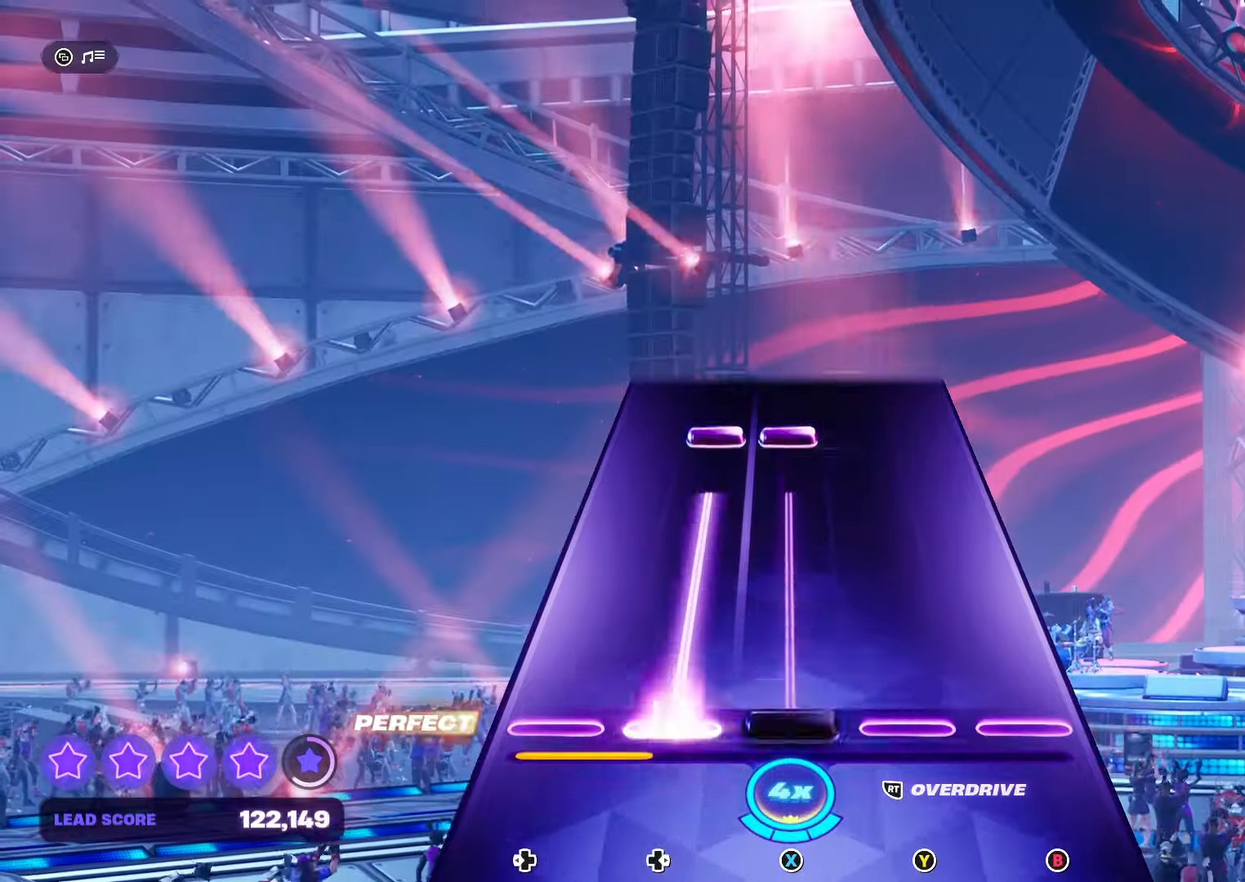
{"dt_ms": 500, "buttons": ["X", "DPAD_RIGHT"], "events": [[300, "DPAD_RIGHT", "up"], [367, "X", "up"], [500, "DPAD_RIGHT", "down"], [500, "X", "down"]]}
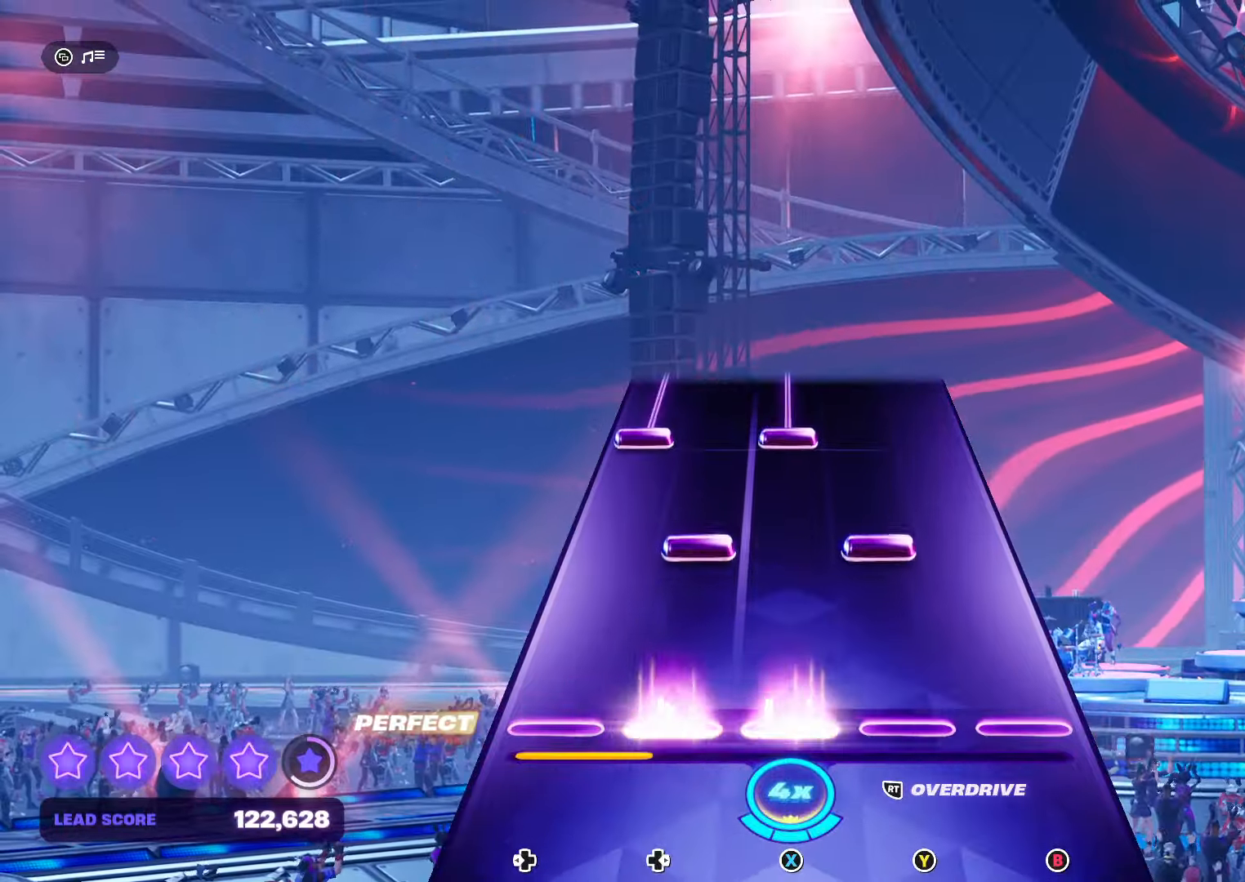
{"dt_ms": 1000, "buttons": ["X", "DPAD_RIGHT"]}
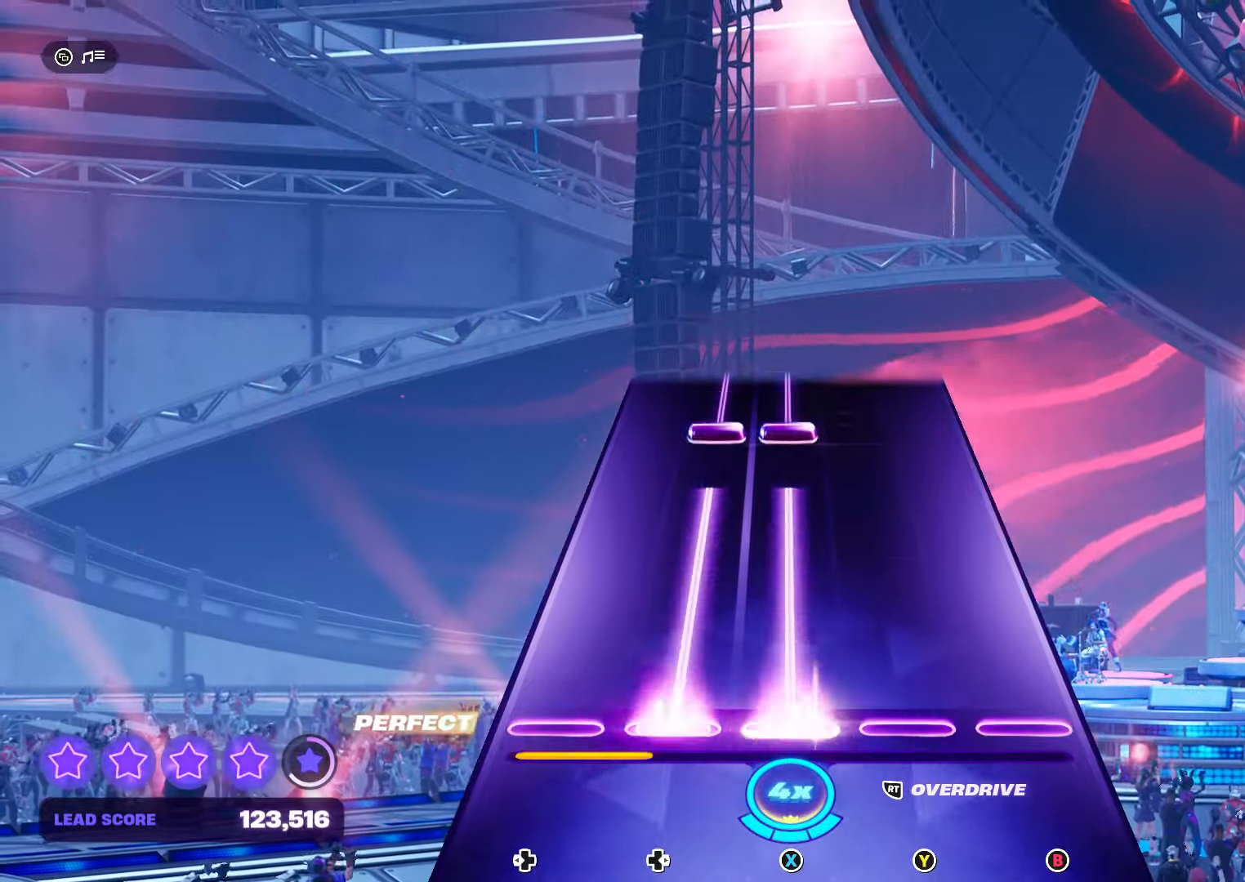
{"dt_ms": 500, "buttons": ["DPAD_RIGHT"], "events": [[334, "DPAD_RIGHT", "up"], [434, "X", "up"], [467, "DPAD_RIGHT", "down"]]}